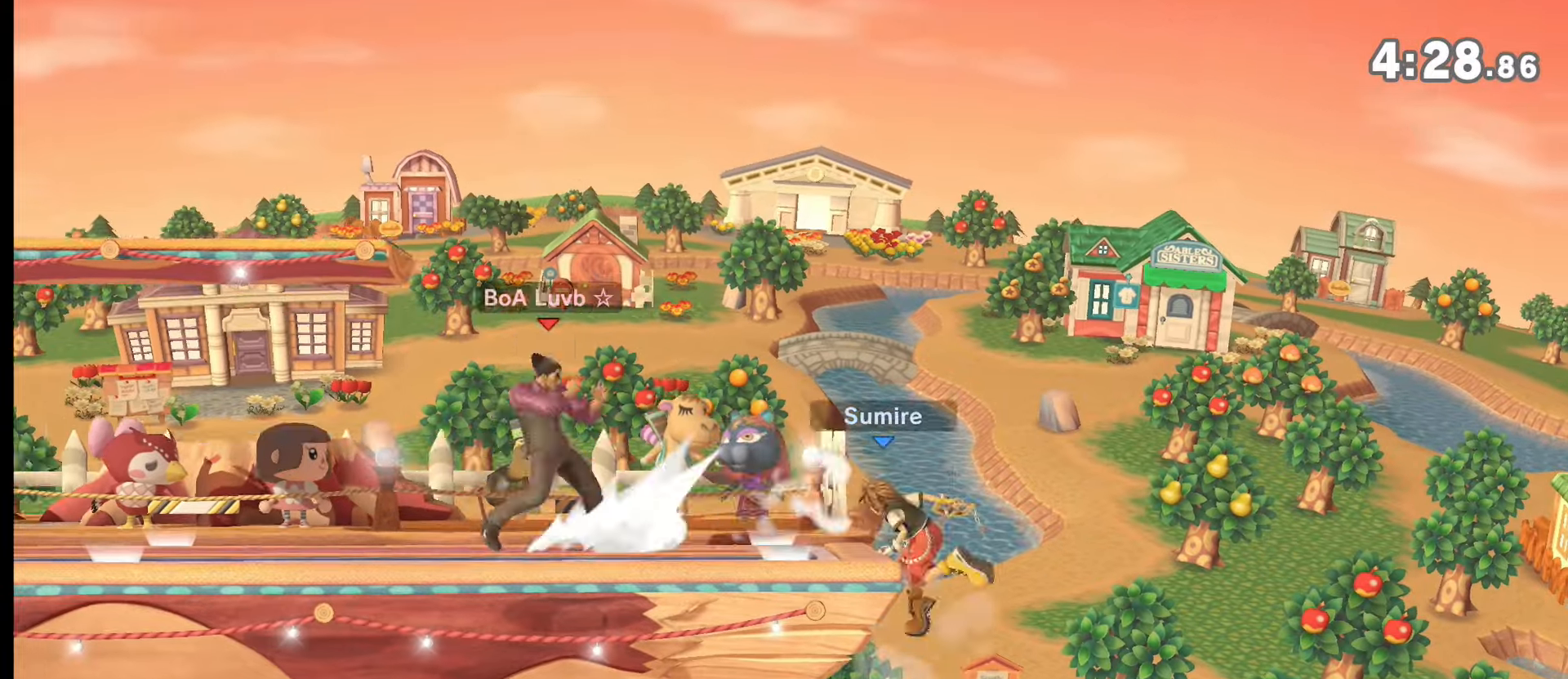
Gameplay with a controller (Nintendo layout); each line is a JSON object with the inputs held at the frame after it. "events" lists button and stick changes between this image and that frame as [ms after this image, input, new state], when the widget could be followed in between. Not read: L3 R3.
{"buttons": ["A"], "left_stick": "center", "right_stick": "center", "events": [[184, "left_stick", "right"], [284, "left_stick", "center"], [384, "A", "down"]]}
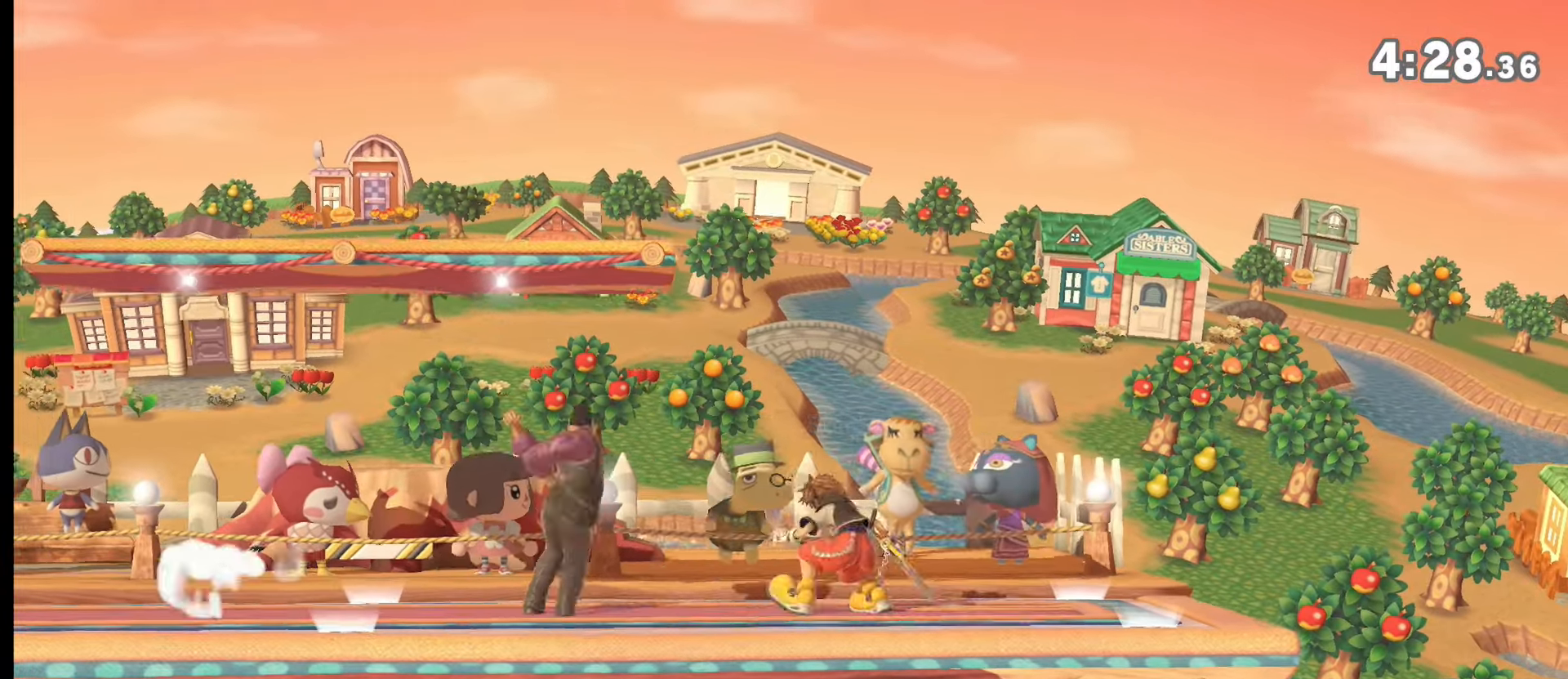
{"buttons": [], "left_stick": "right", "right_stick": "center", "events": [[317, "A", "up"], [450, "left_stick", "right"]]}
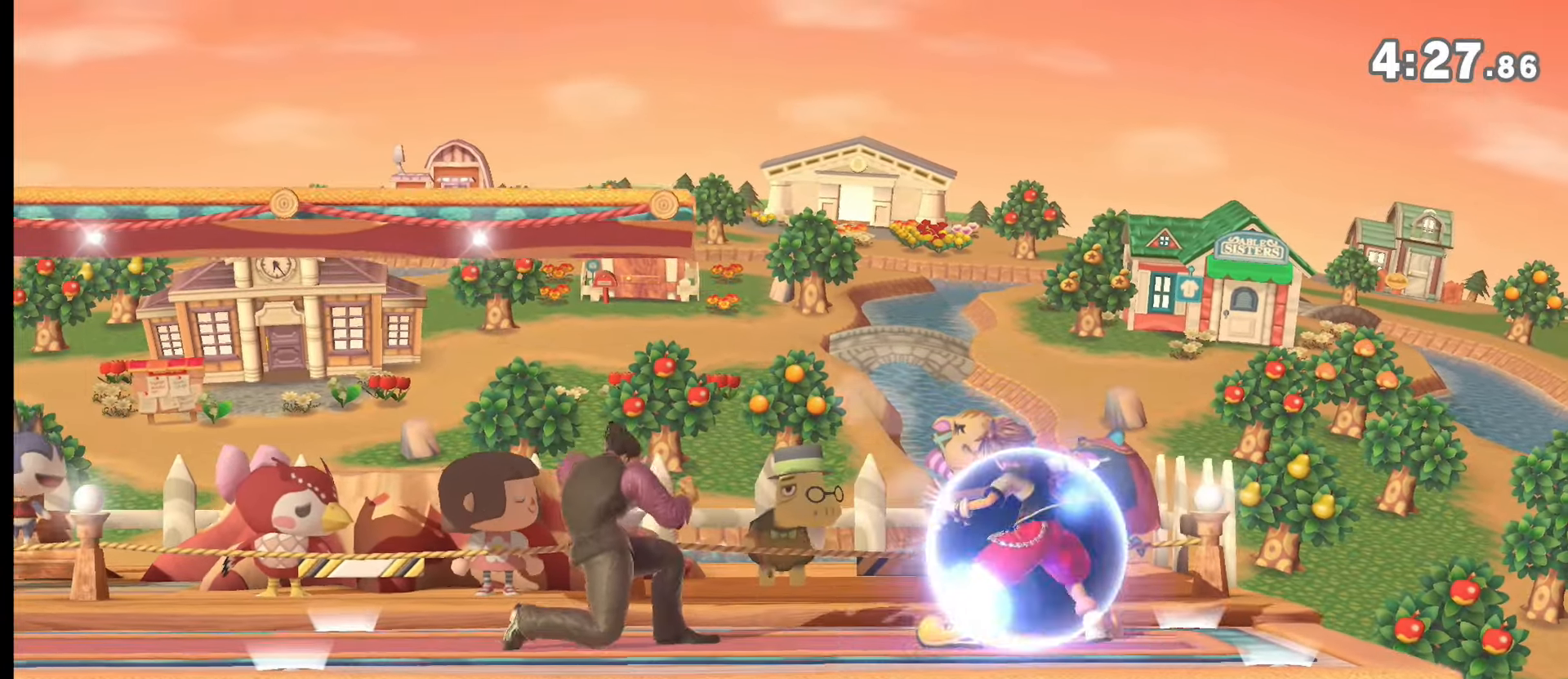
{"buttons": [], "left_stick": "center", "right_stick": "center", "events": [[17, "left_stick", "down"], [50, "A", "down"], [84, "left_stick", "down-right"], [117, "A", "up"], [217, "left_stick", "center"]]}
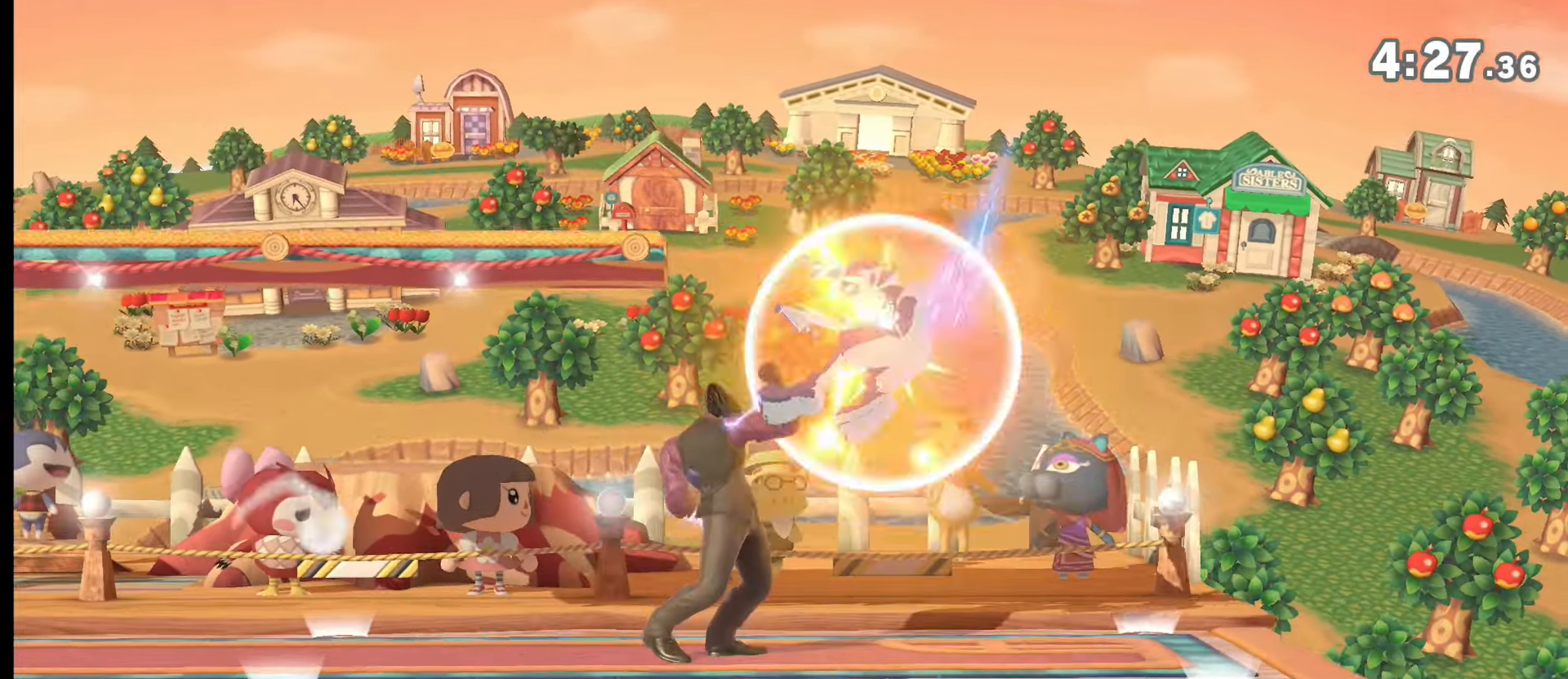
{"buttons": [], "left_stick": "down-right", "right_stick": "center", "events": [[217, "Y", "down"], [250, "left_stick", "right"], [350, "Y", "up"], [417, "Y", "down"], [484, "Y", "up"], [484, "left_stick", "down-right"]]}
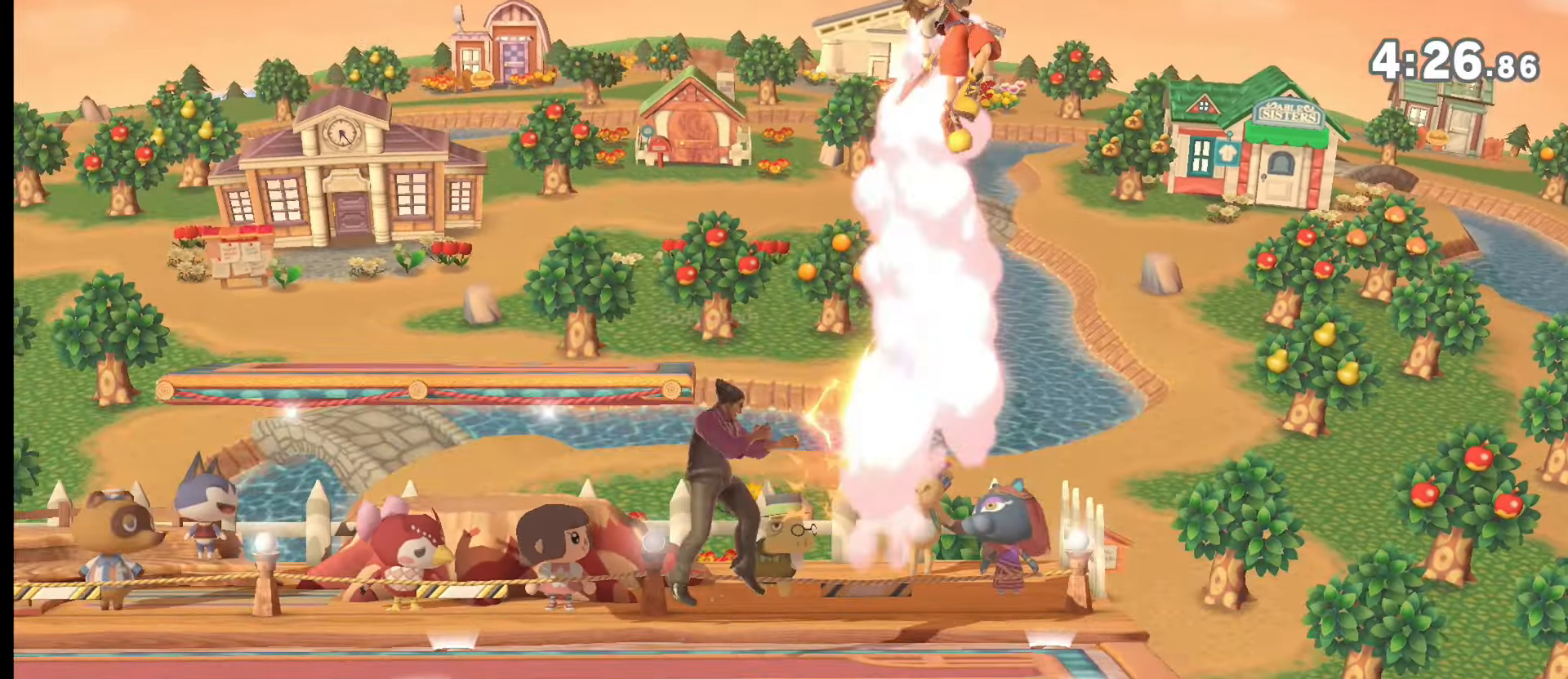
{"buttons": ["B"], "left_stick": "down-right", "right_stick": "center", "events": [[84, "B", "down"]]}
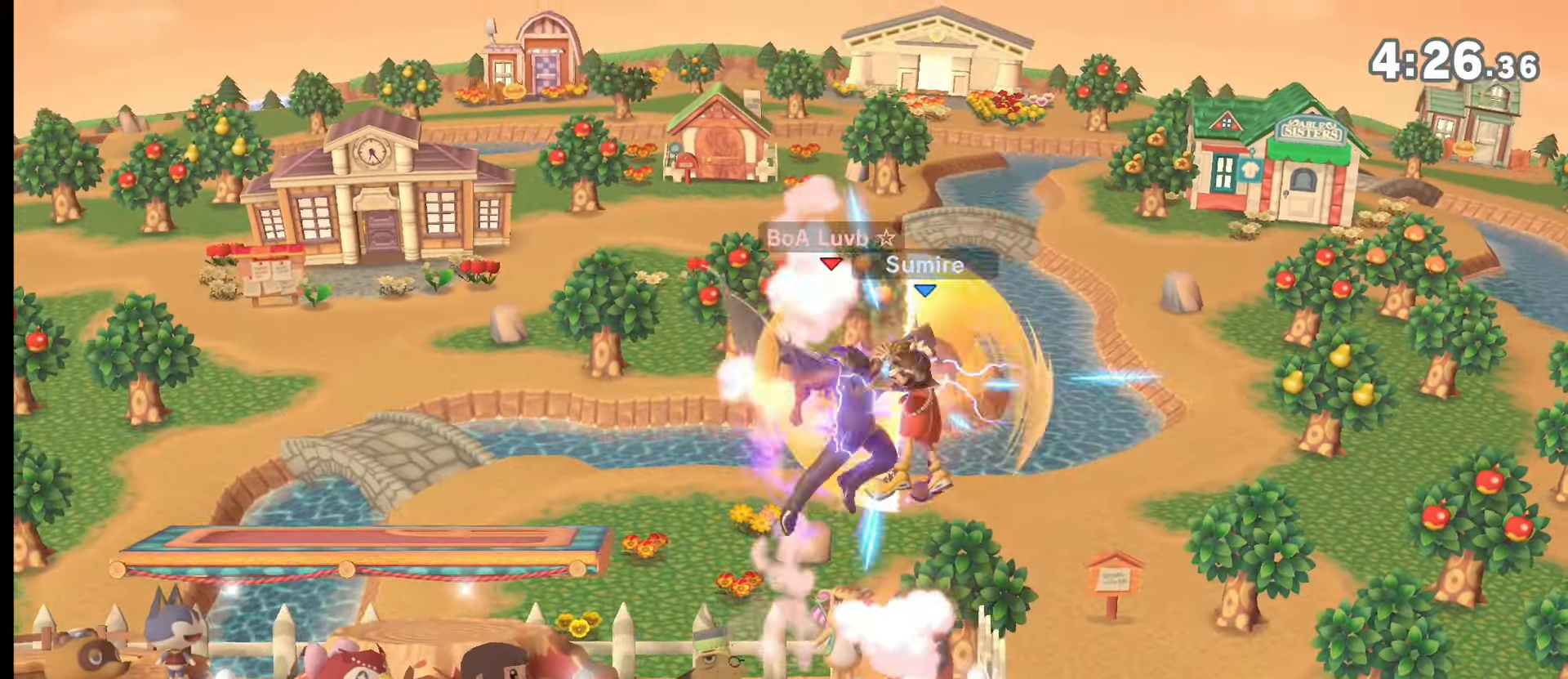
{"buttons": ["Y"], "left_stick": "left", "right_stick": "center", "events": [[17, "DPAD_DOWN", "down"], [83, "DPAD_DOWN", "up"], [117, "left_stick", "left"], [384, "B", "up"], [450, "Y", "down"]]}
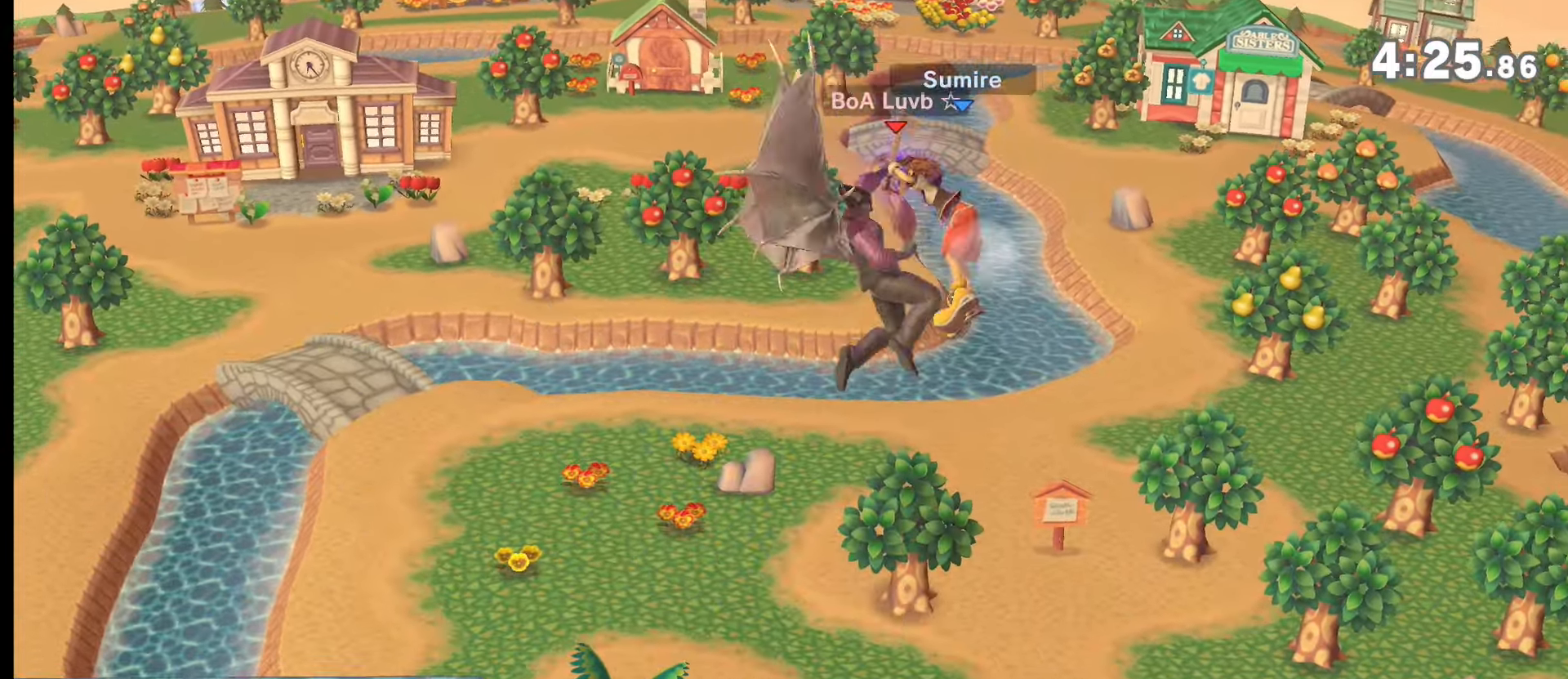
{"buttons": [], "left_stick": "right", "right_stick": "center", "events": [[84, "Y", "up"], [151, "Y", "down"], [217, "Y", "up"], [217, "left_stick", "center"], [384, "left_stick", "right"]]}
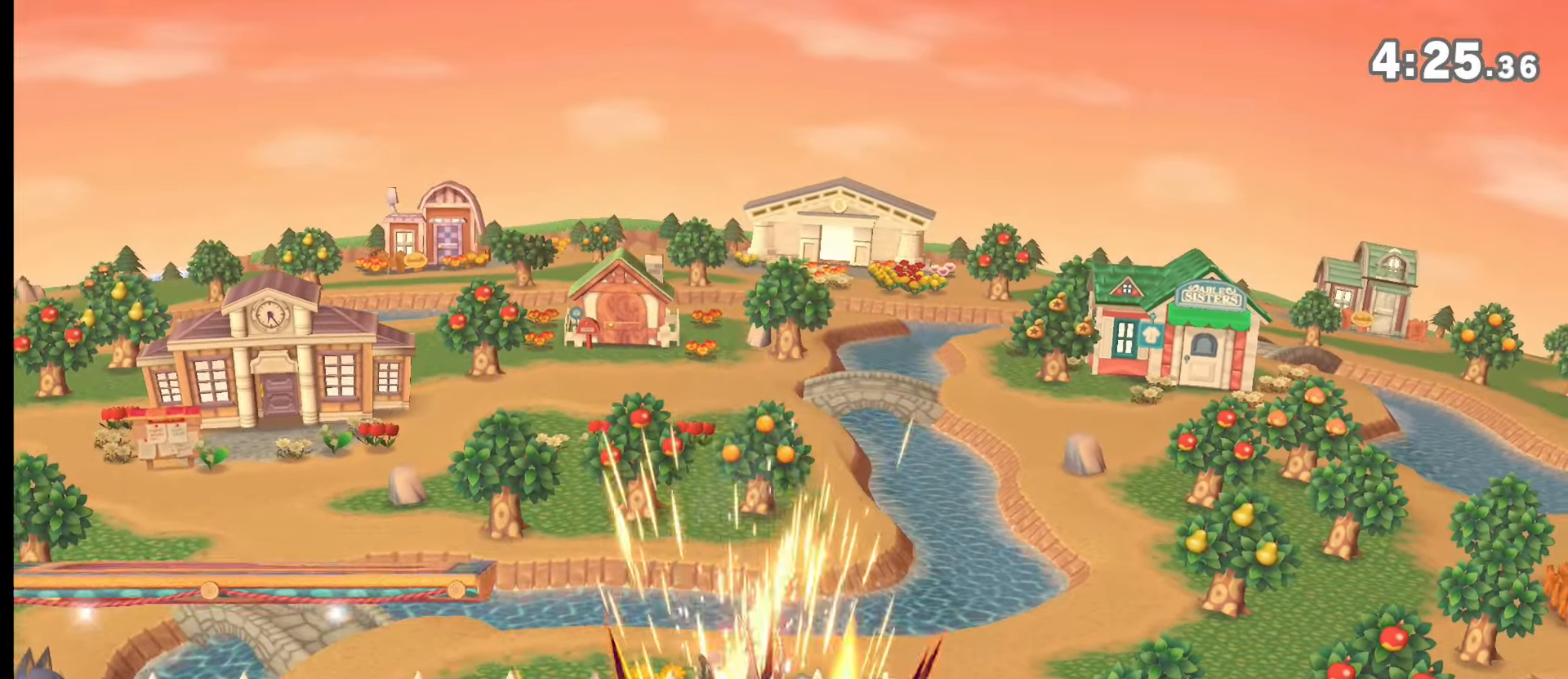
{"buttons": [], "left_stick": "center", "right_stick": "center", "events": [[17, "left_stick", "center"], [83, "left_stick", "right"], [183, "left_stick", "center"]]}
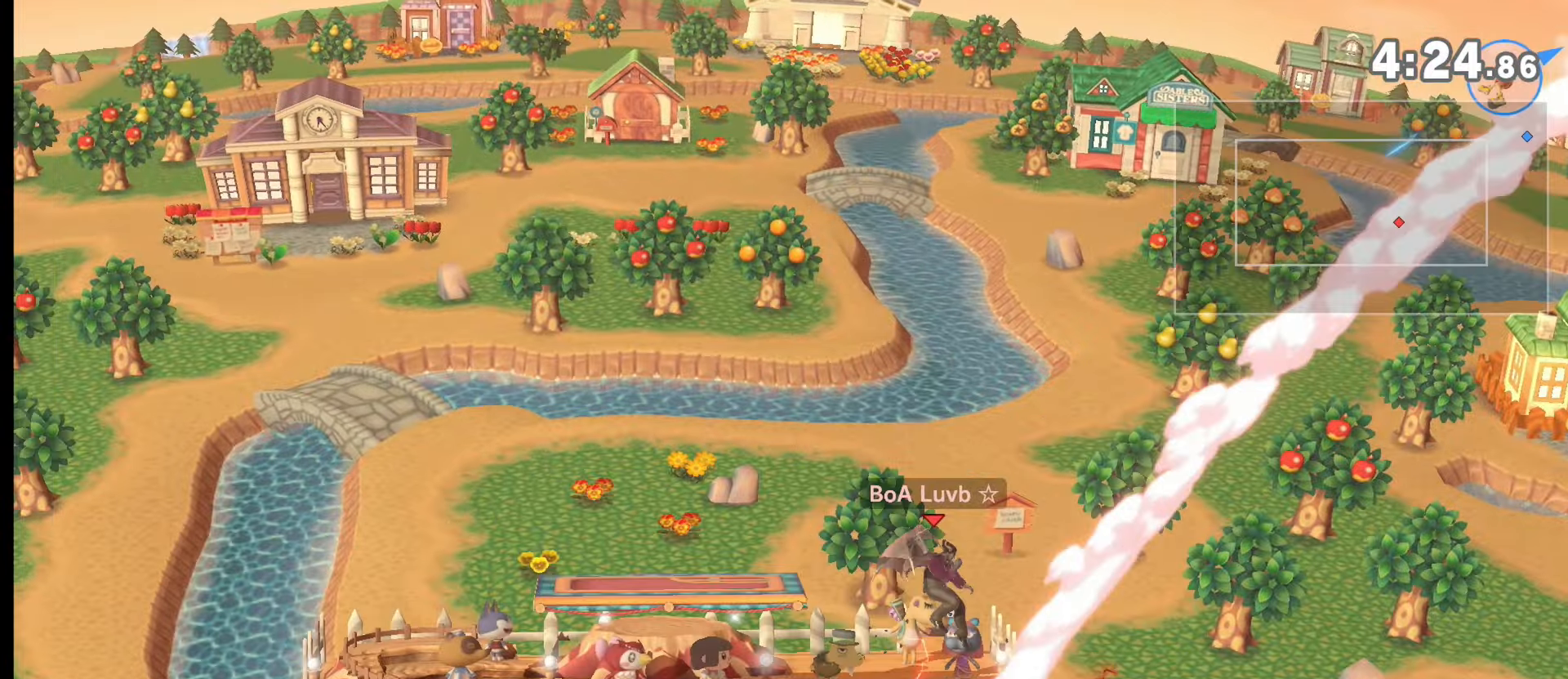
{"buttons": ["DPAD_DOWN"], "left_stick": "center", "right_stick": "center", "events": [[84, "left_stick", "right"], [184, "left_stick", "center"], [451, "DPAD_DOWN", "down"]]}
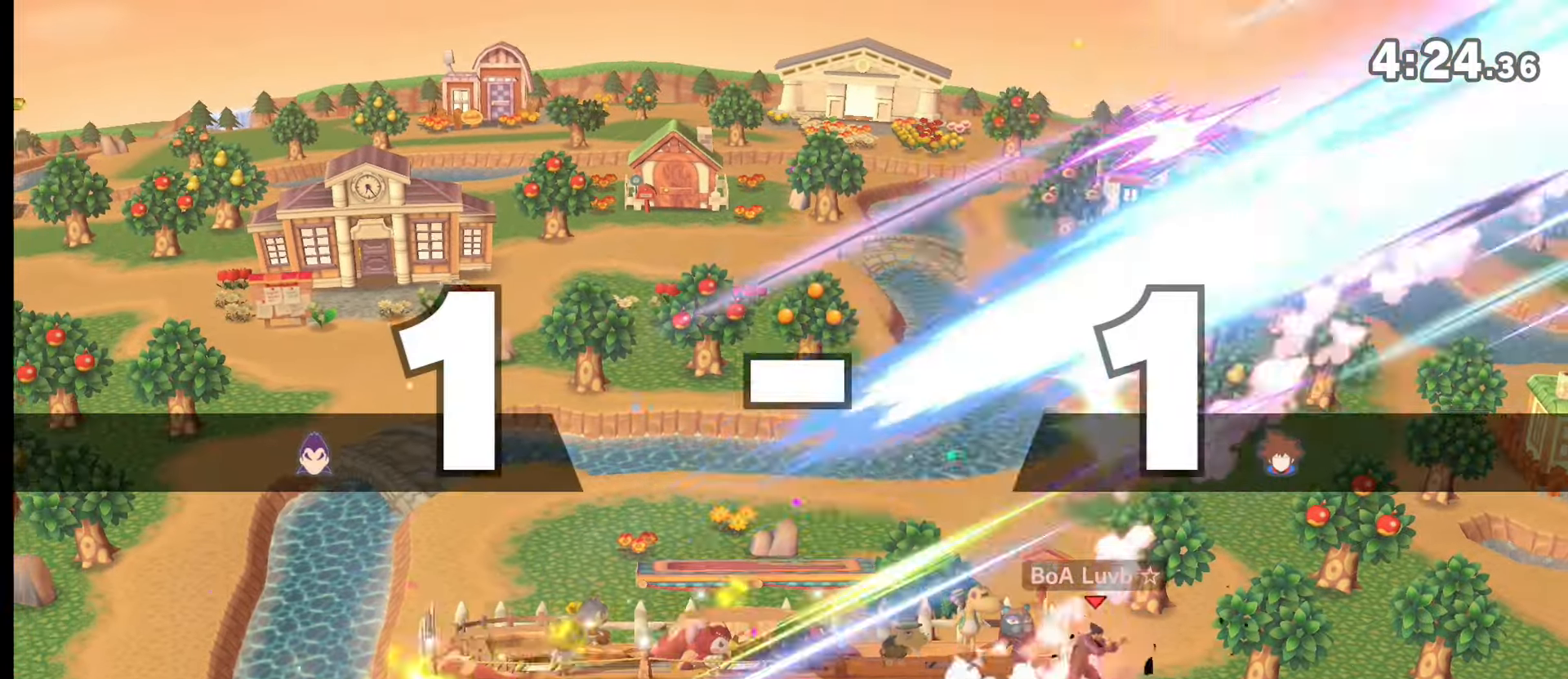
{"buttons": [], "left_stick": "left", "right_stick": "center", "events": [[17, "left_stick", "left"], [117, "DPAD_DOWN", "up"], [150, "left_stick", "center"], [217, "left_stick", "left"], [350, "left_stick", "center"], [417, "left_stick", "left"]]}
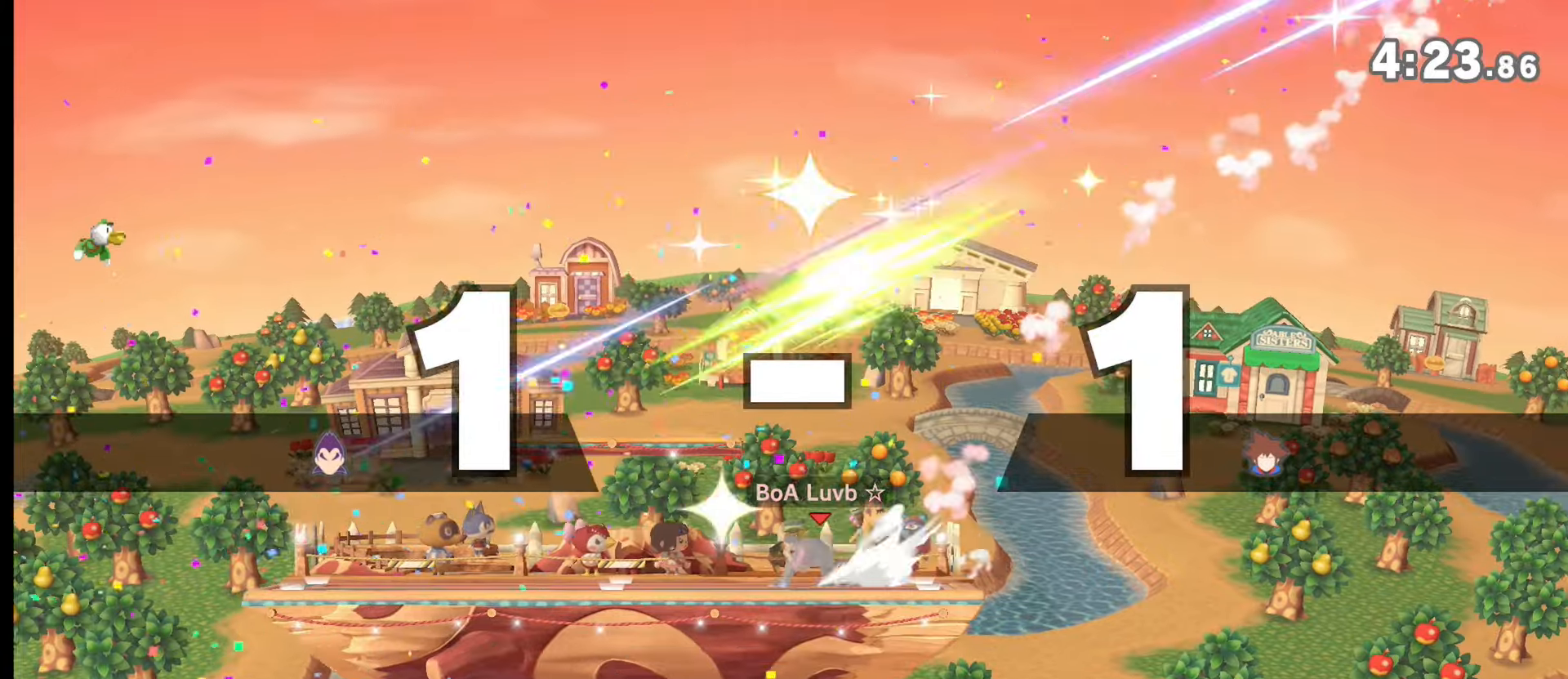
{"buttons": [], "left_stick": "center", "right_stick": "center", "events": [[116, "right_stick", "down"], [183, "right_stick", "center"], [217, "left_stick", "center"], [317, "left_stick", "down"], [383, "left_stick", "center"]]}
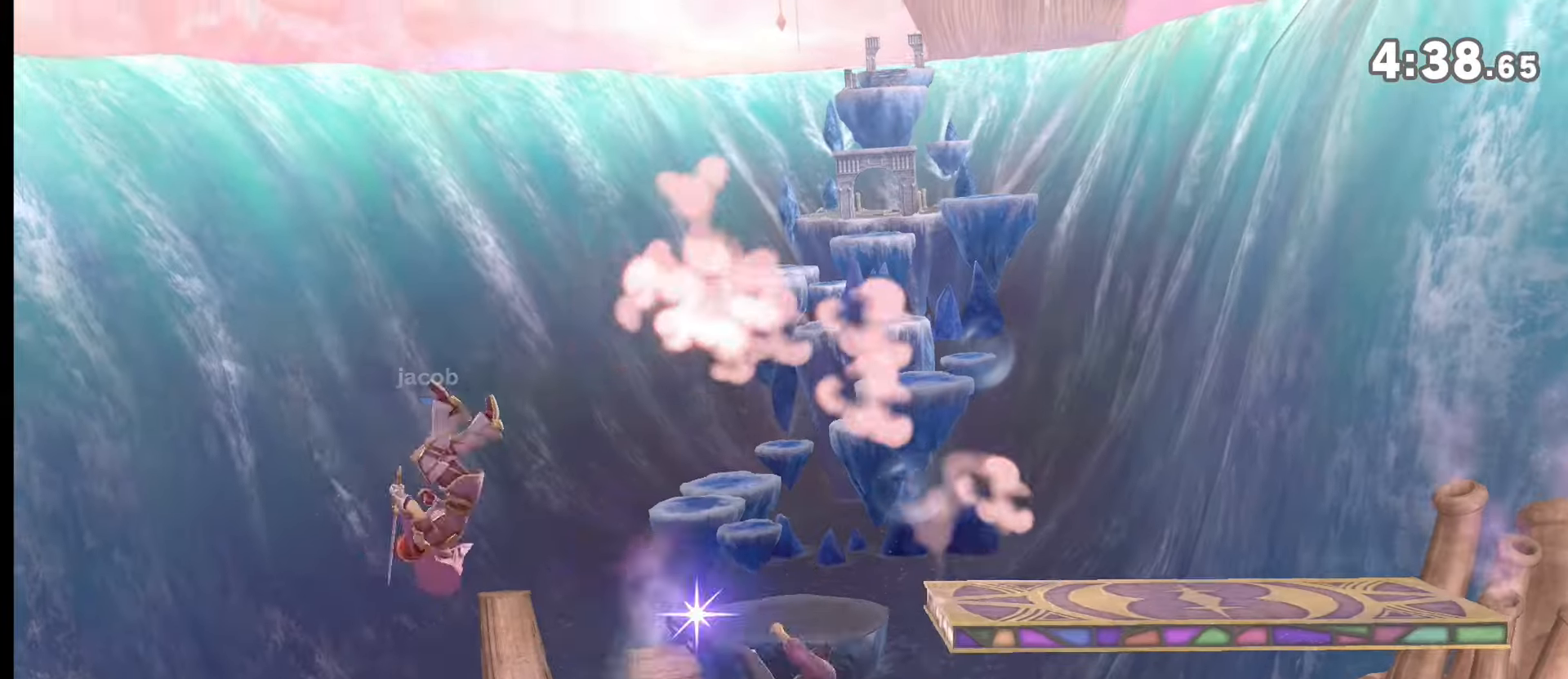
{"buttons": [], "left_stick": "center", "right_stick": "center", "events": [[17, "left_stick", "right"], [150, "left_stick", "center"], [317, "left_stick", "left"], [417, "left_stick", "down-right"], [484, "left_stick", "center"]]}
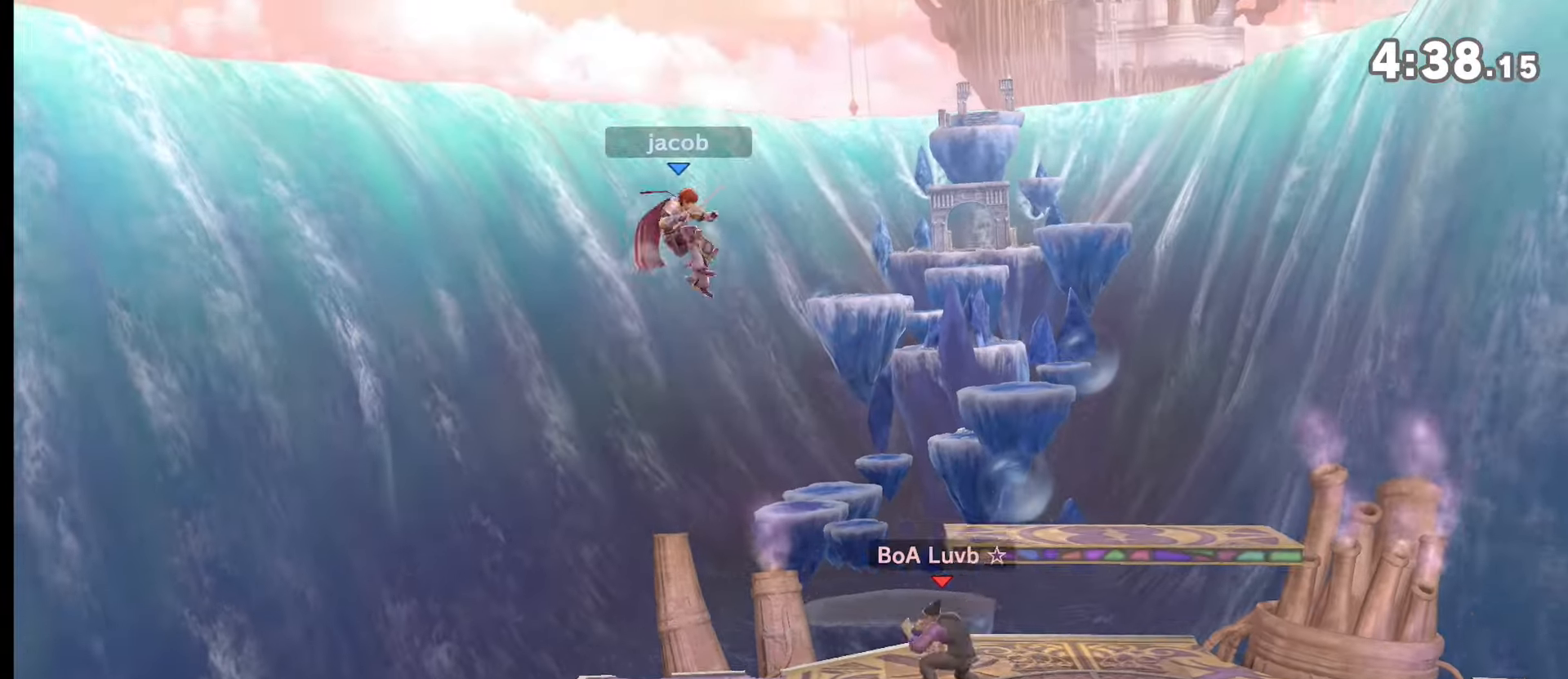
{"buttons": ["A"], "left_stick": "down-left", "right_stick": "center", "events": [[150, "left_stick", "right"], [283, "left_stick", "center"], [383, "left_stick", "down"], [483, "A", "down"], [483, "left_stick", "down-left"]]}
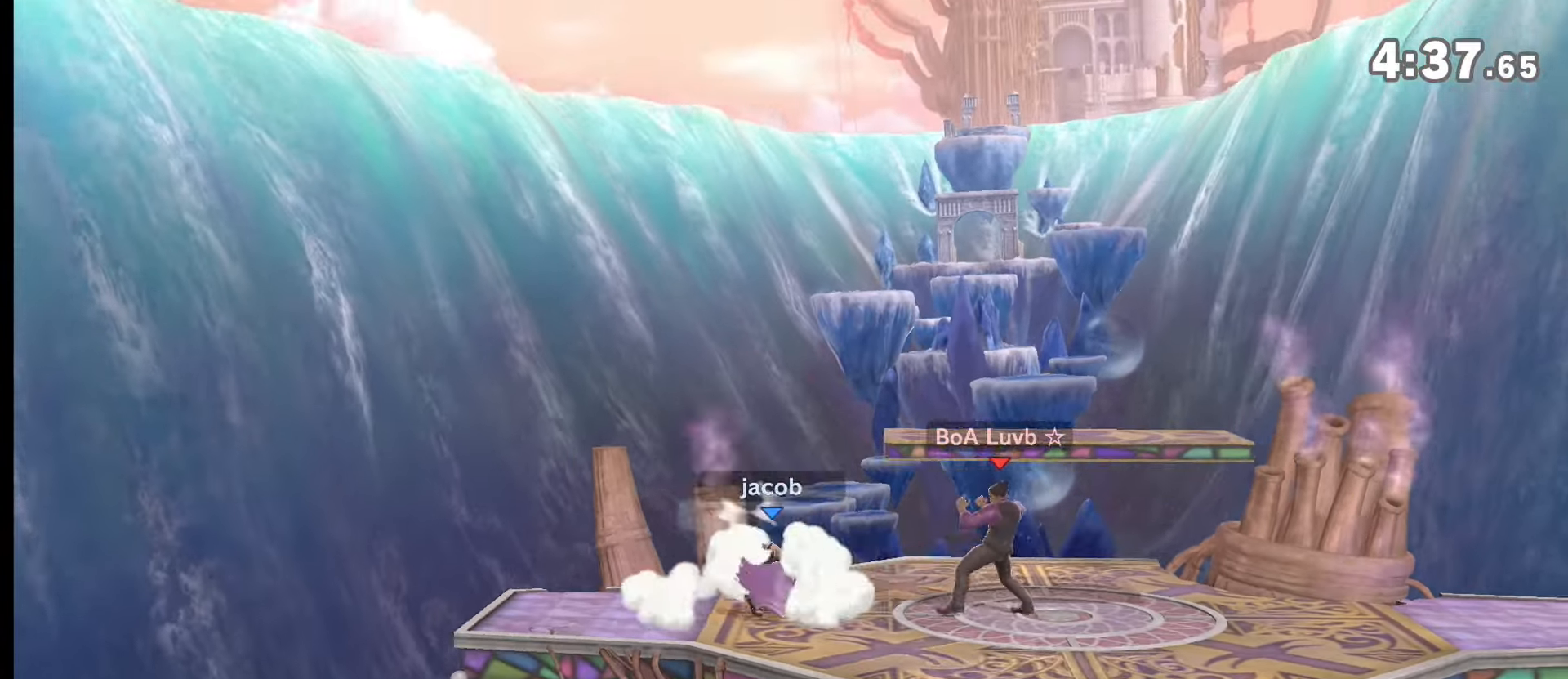
{"buttons": [], "left_stick": "center", "right_stick": "center", "events": [[50, "A", "up"], [50, "left_stick", "center"]]}
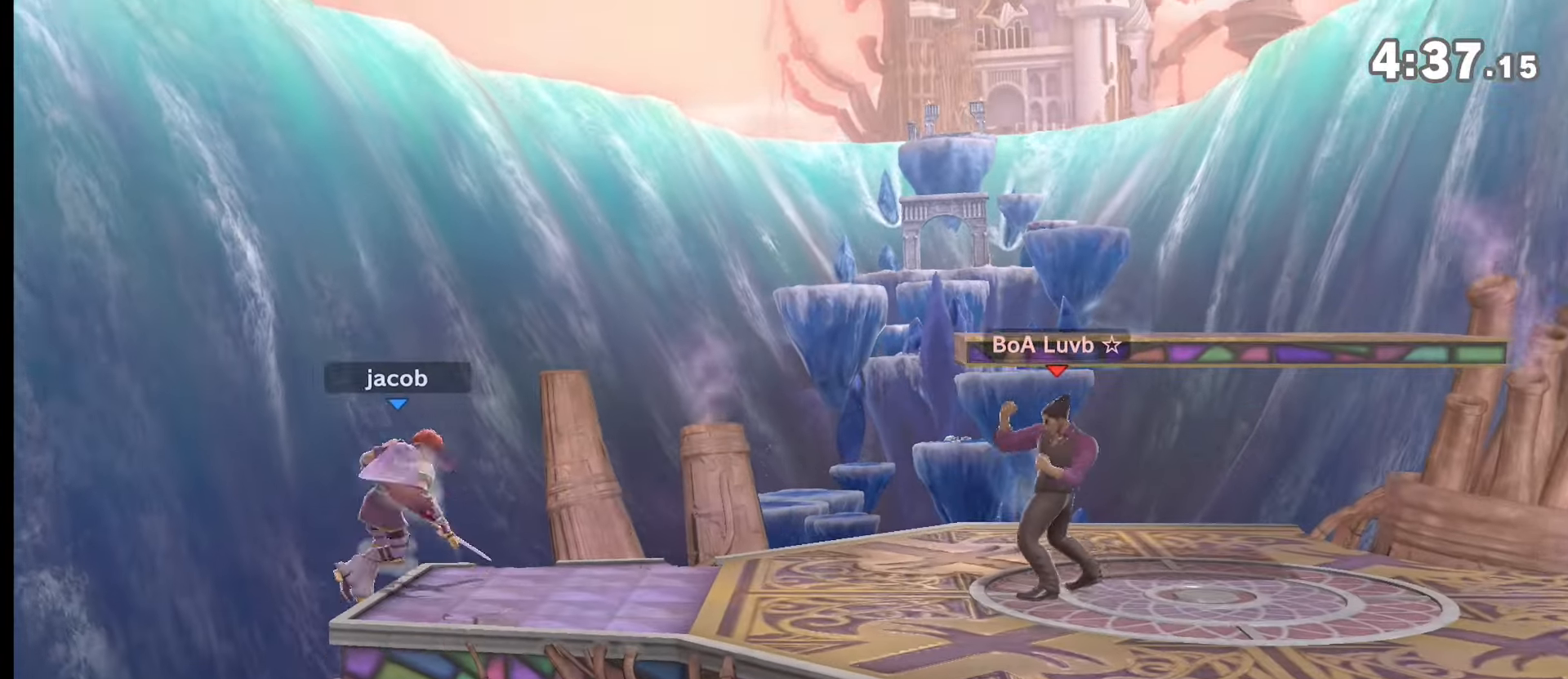
{"buttons": [], "left_stick": "center", "right_stick": "center", "events": [[50, "left_stick", "left"], [183, "left_stick", "down-left"], [217, "A", "down"], [250, "A", "up"], [283, "left_stick", "center"]]}
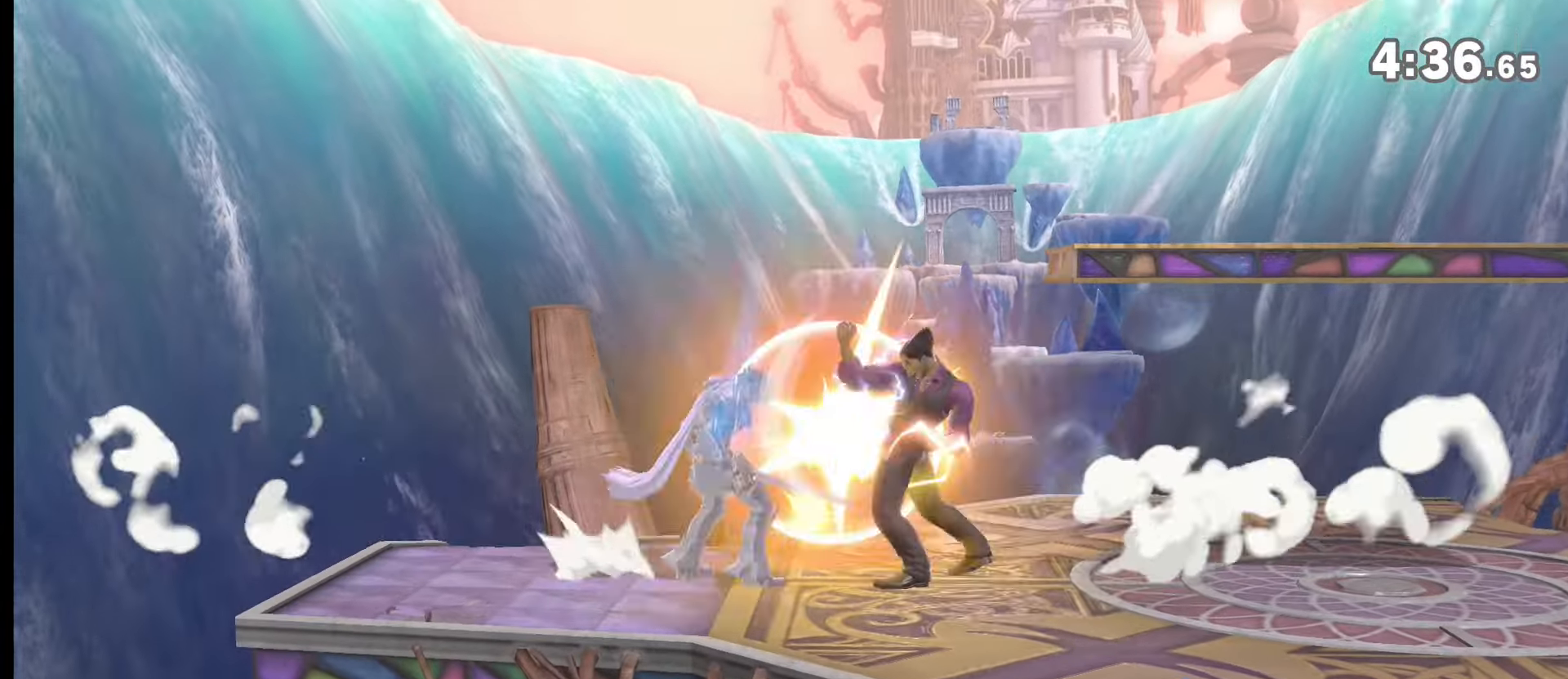
{"buttons": ["Y"], "left_stick": "left", "right_stick": "center", "events": [[217, "left_stick", "right"], [317, "left_stick", "center"], [417, "Y", "down"], [417, "left_stick", "left"]]}
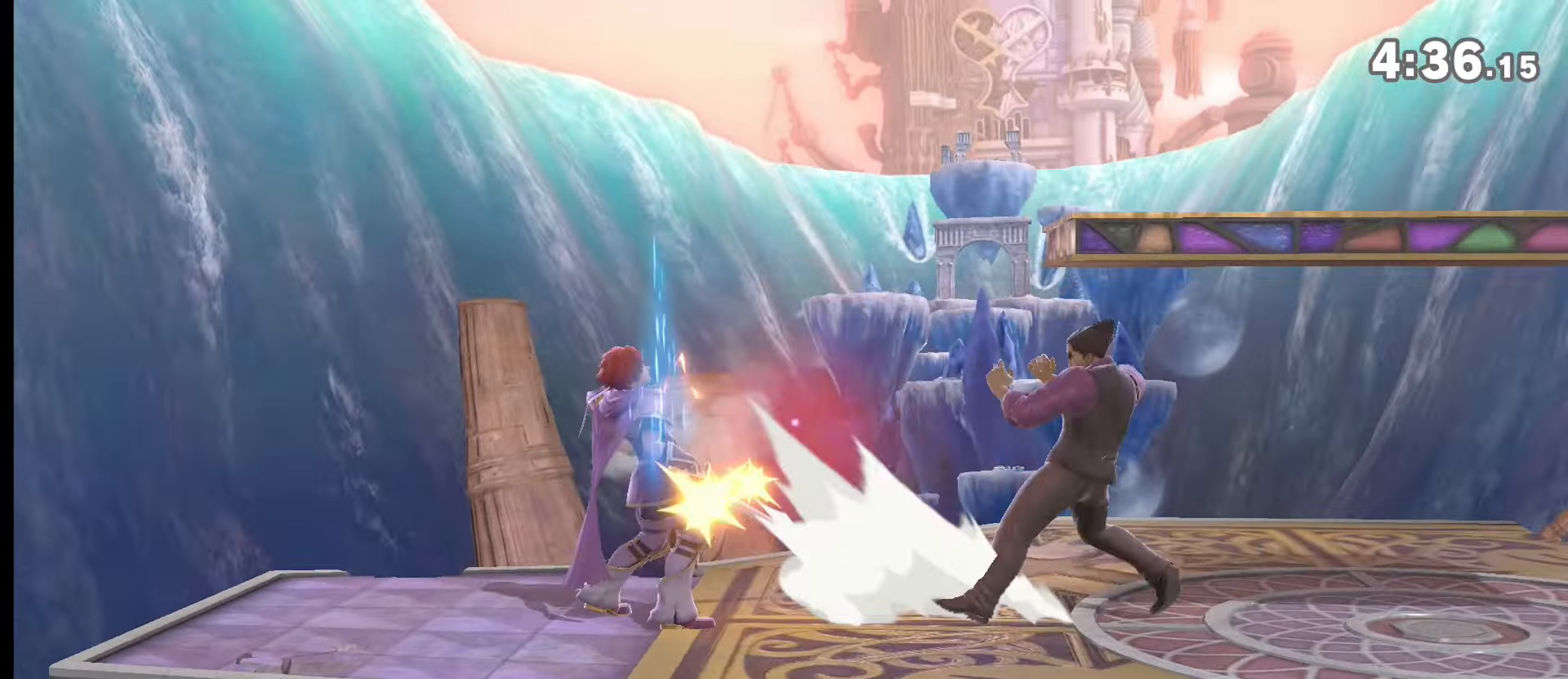
{"buttons": ["B"], "left_stick": "down-left", "right_stick": "center", "events": [[16, "Y", "up"], [83, "Y", "down"], [116, "left_stick", "down-left"], [150, "Y", "up"], [250, "B", "down"]]}
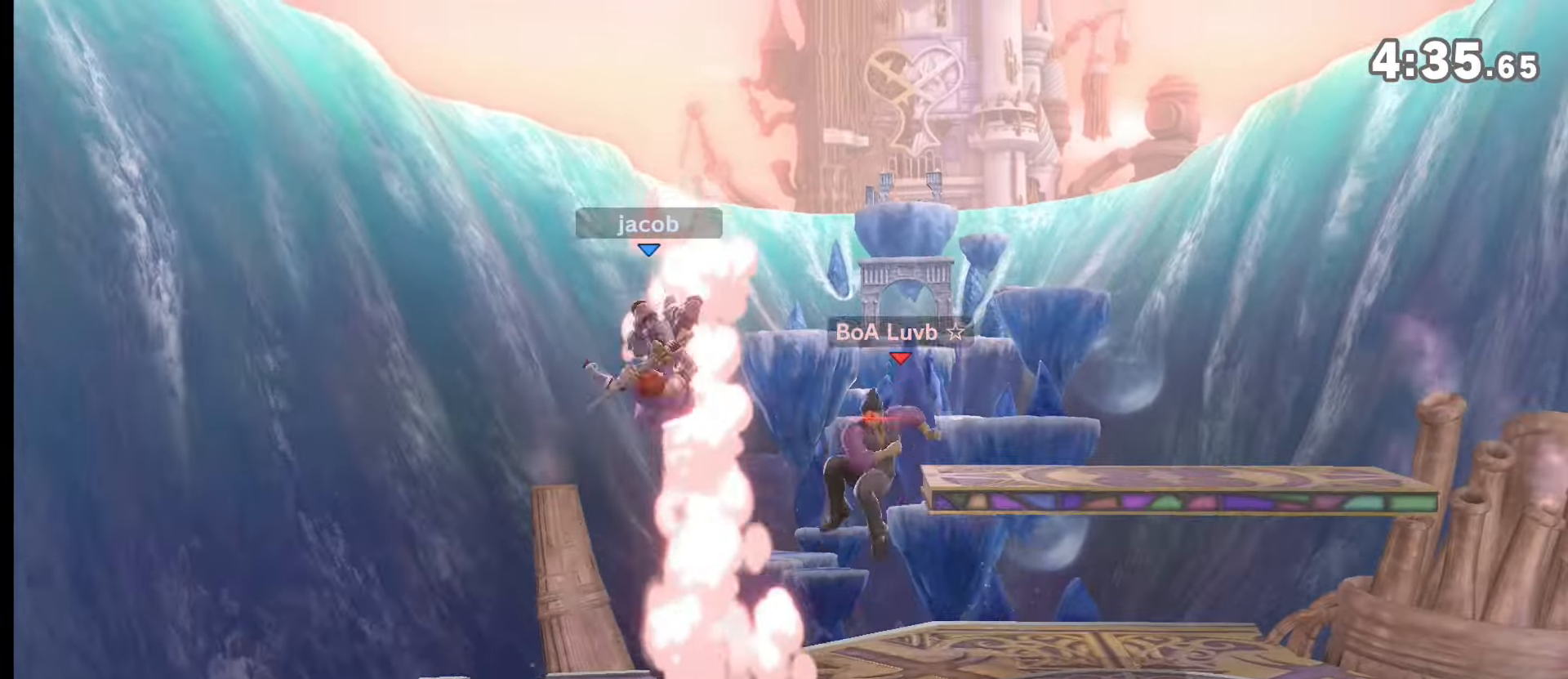
{"buttons": ["B"], "left_stick": "down-left", "right_stick": "center", "events": []}
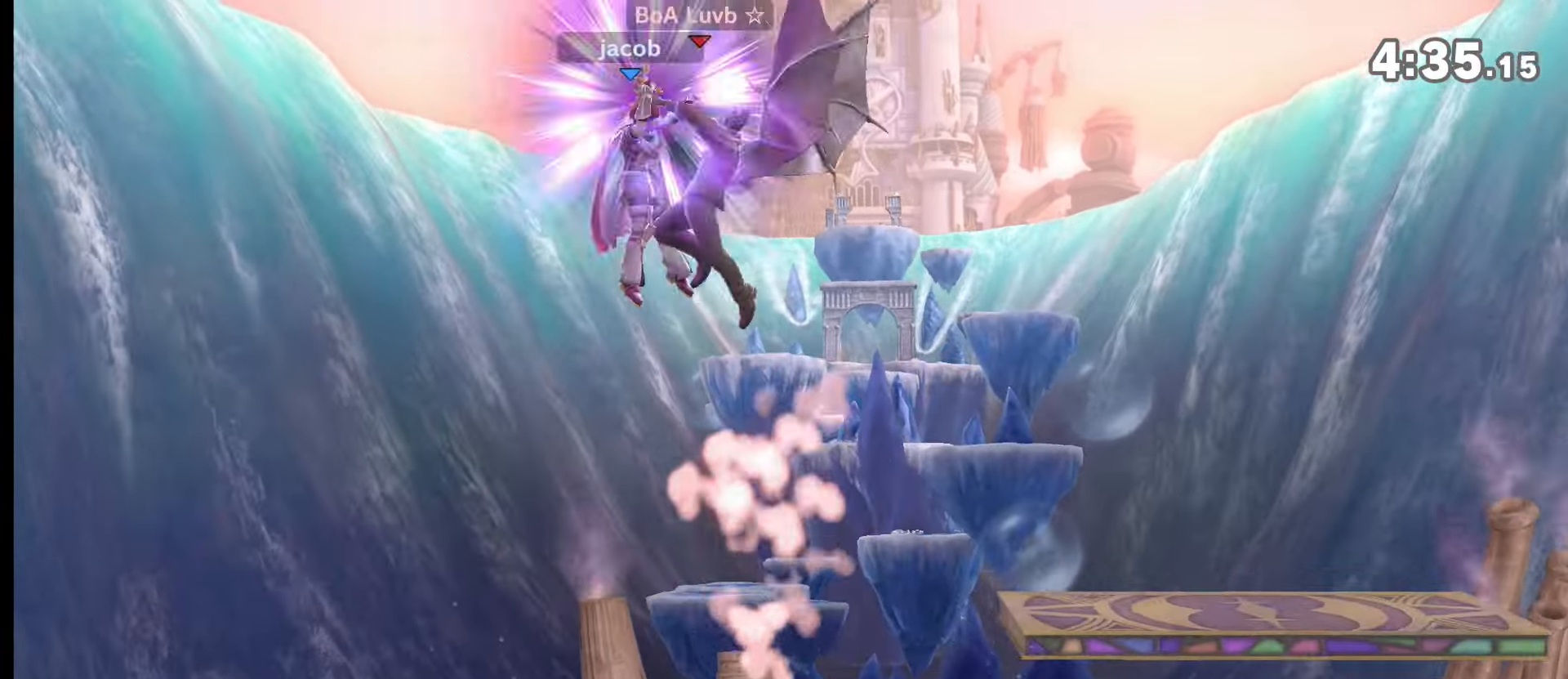
{"buttons": ["B"], "left_stick": "right", "right_stick": "center", "events": [[183, "left_stick", "down-right"], [250, "left_stick", "right"]]}
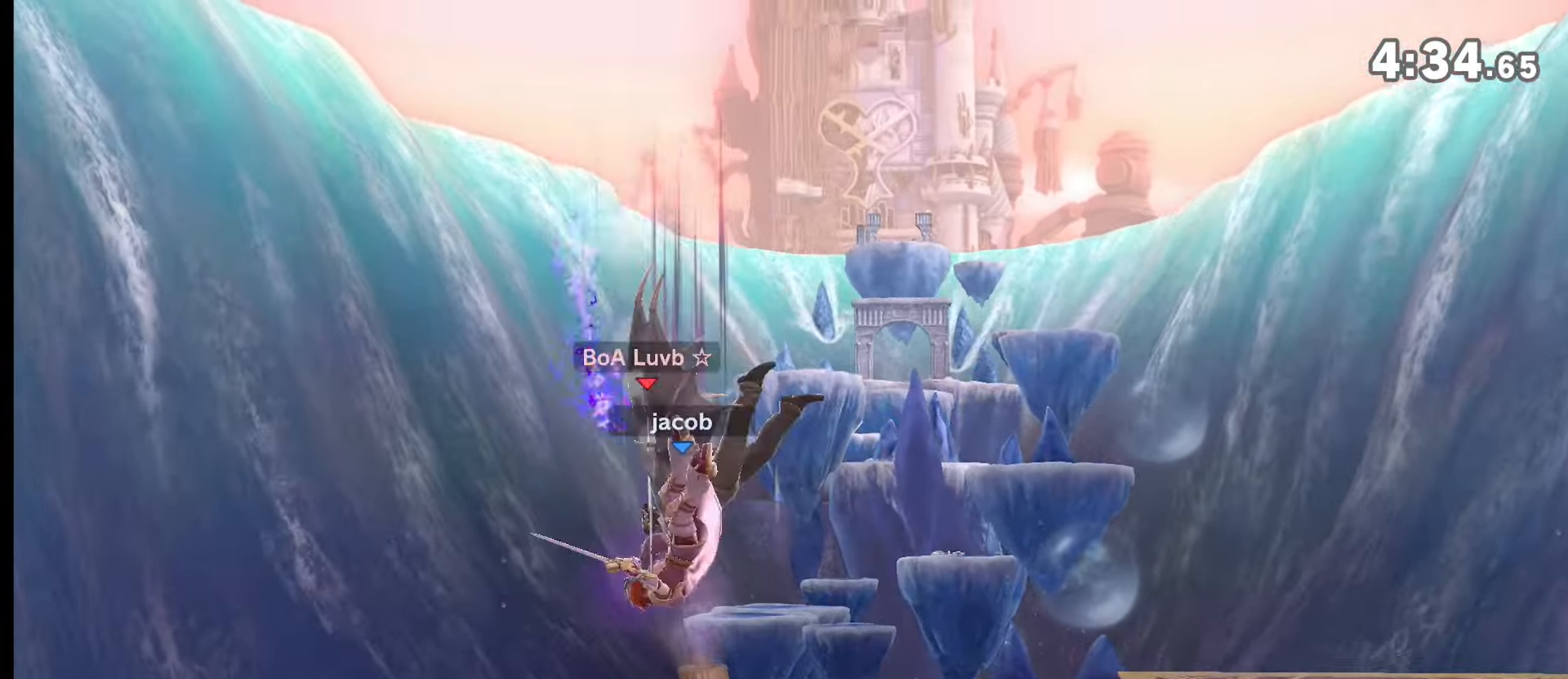
{"buttons": [], "left_stick": "left", "right_stick": "center", "events": [[17, "B", "up"], [17, "left_stick", "left"]]}
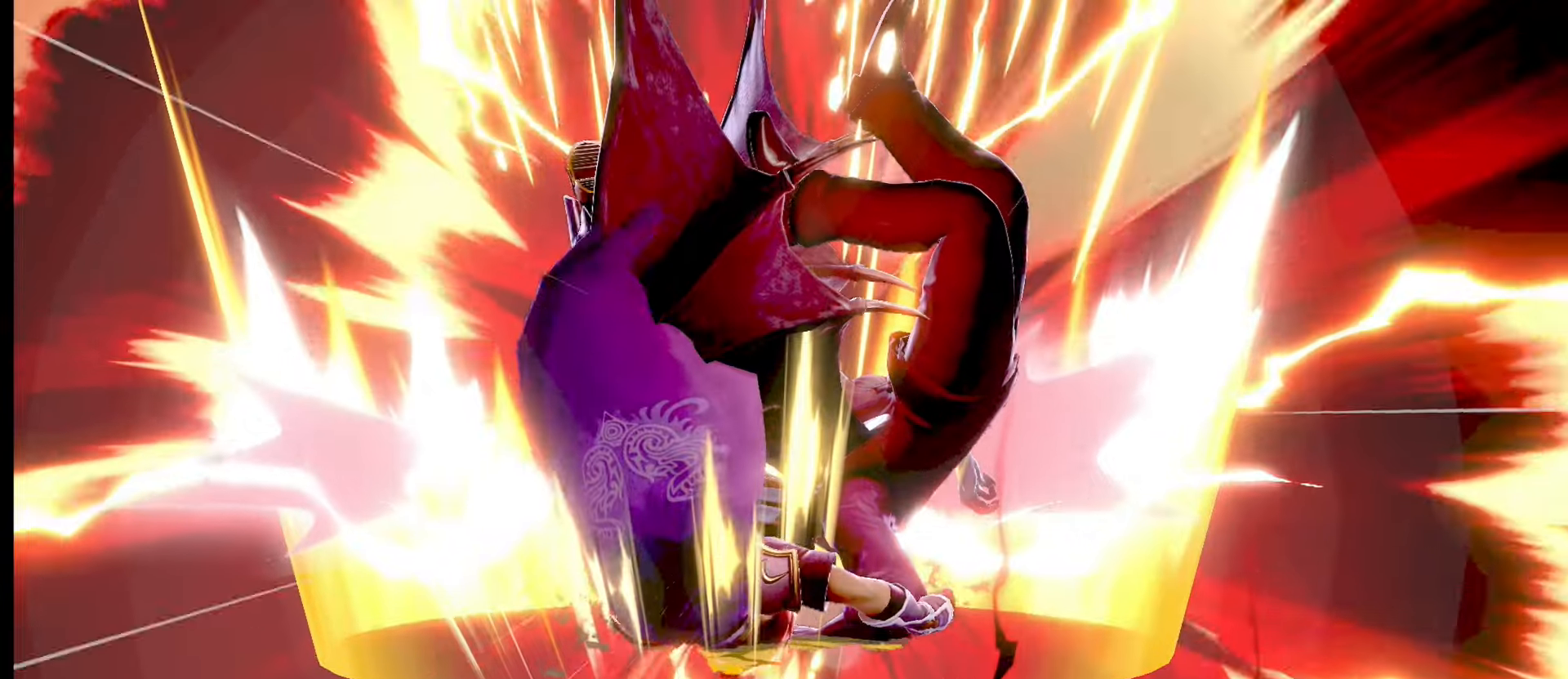
{"buttons": [], "left_stick": "center", "right_stick": "center", "events": [[250, "left_stick", "center"]]}
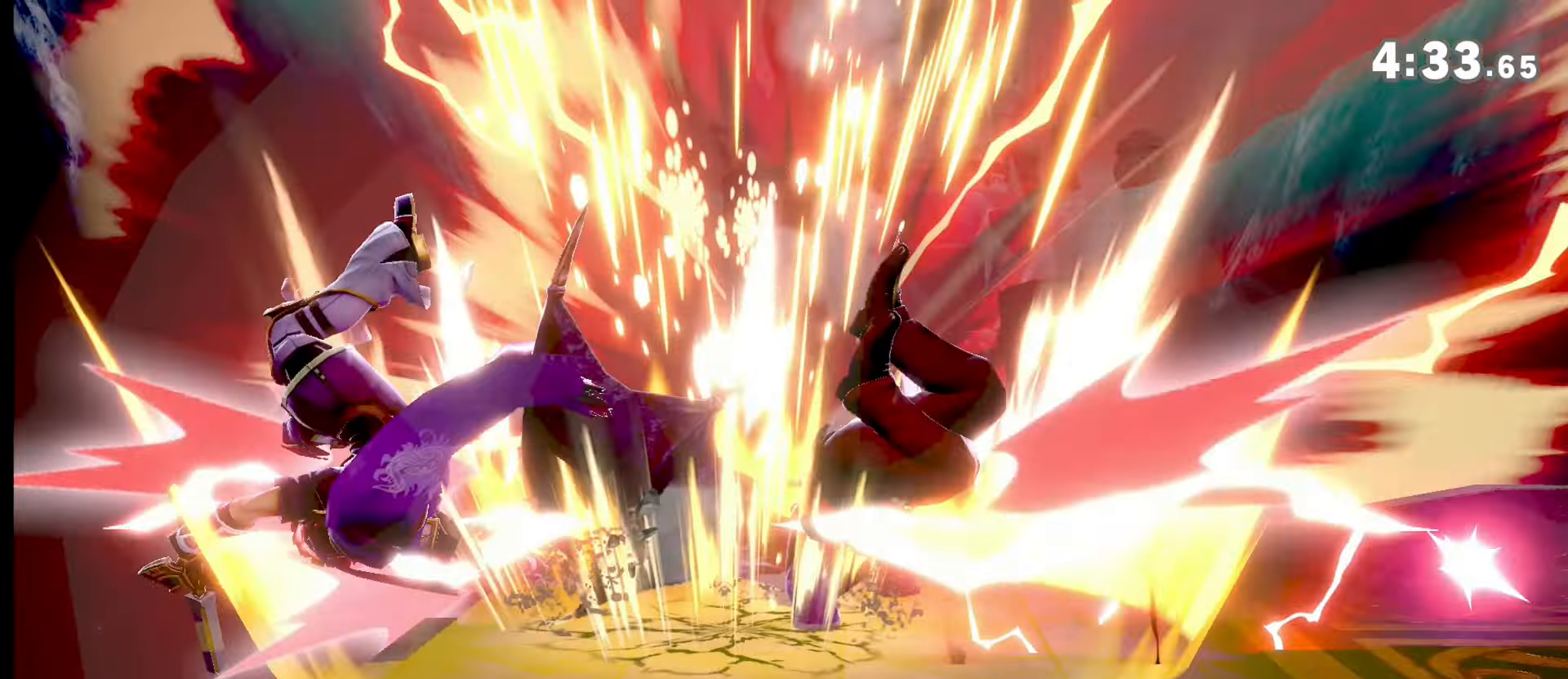
{"buttons": [], "left_stick": "center", "right_stick": "center", "events": []}
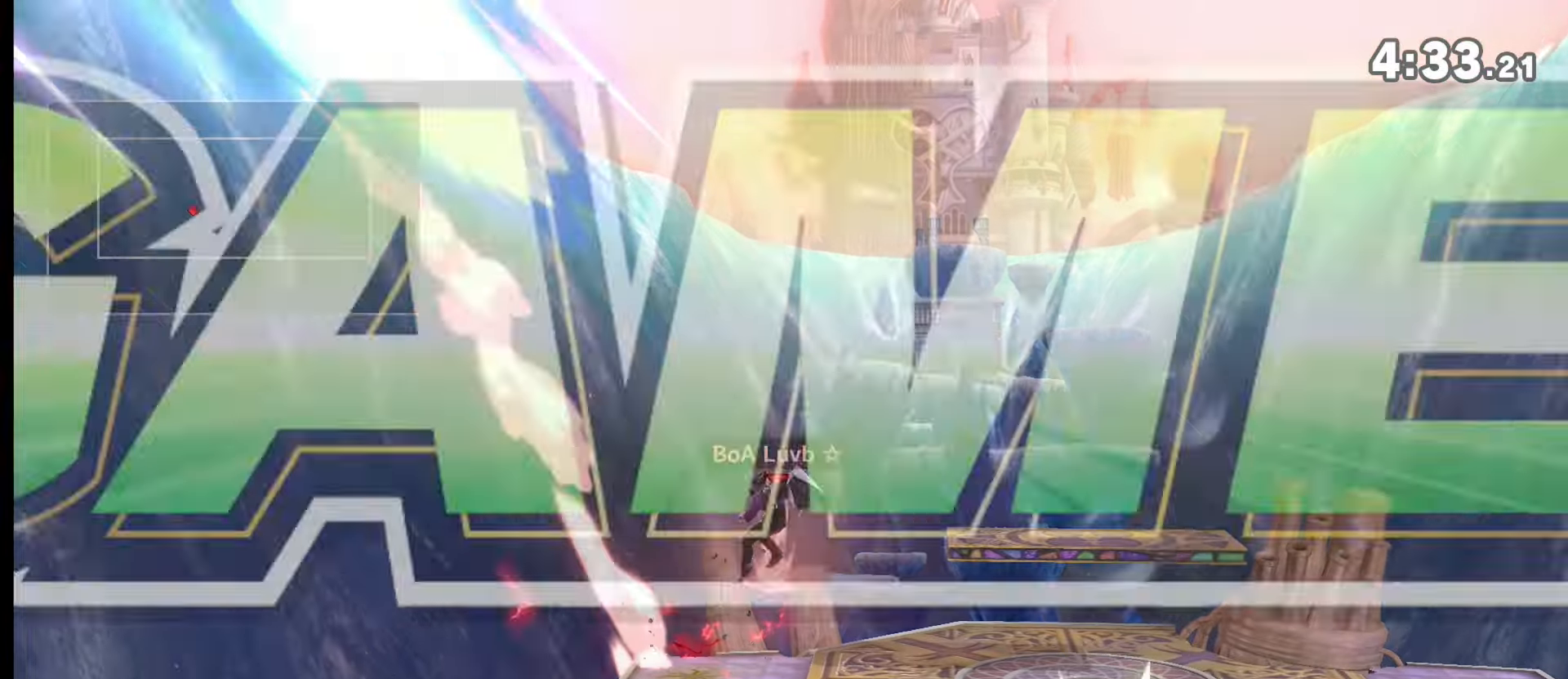
{"buttons": [], "left_stick": "center", "right_stick": "center", "events": []}
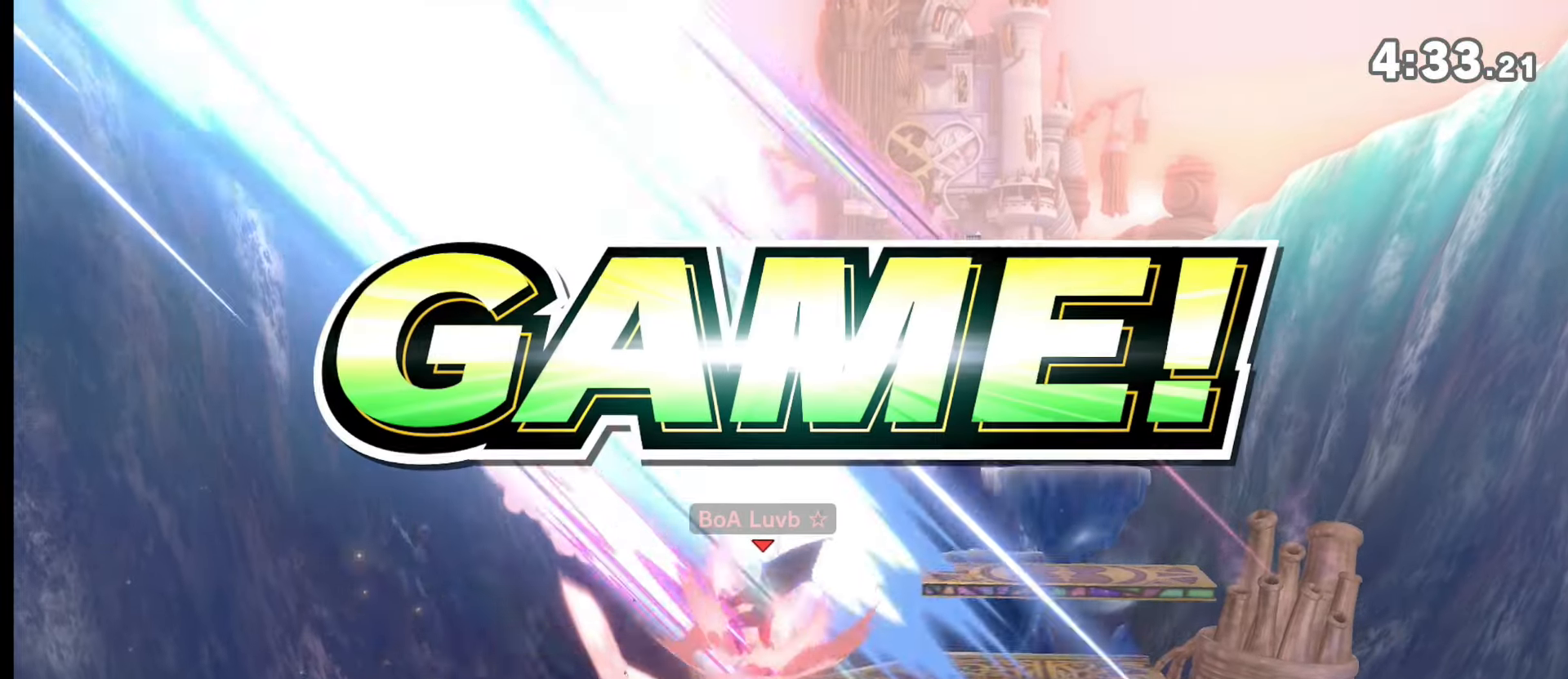
{"buttons": [], "left_stick": "center", "right_stick": "center", "events": [[117, "B", "down"], [117, "left_stick", "up"], [351, "B", "up"], [417, "left_stick", "center"]]}
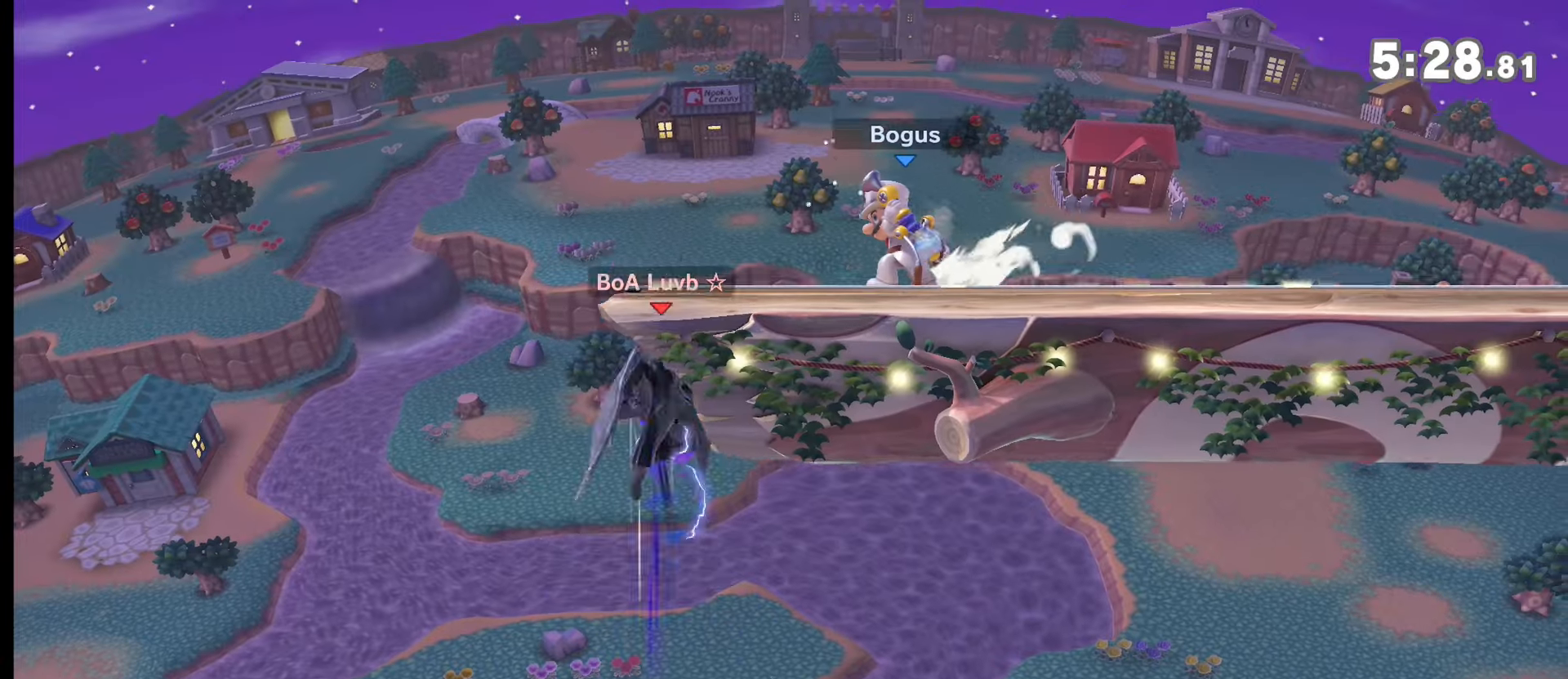
{"buttons": ["Y"], "left_stick": "right", "right_stick": "center", "events": [[150, "left_stick", "left"], [317, "left_stick", "down-left"], [384, "Y", "down"], [484, "left_stick", "right"]]}
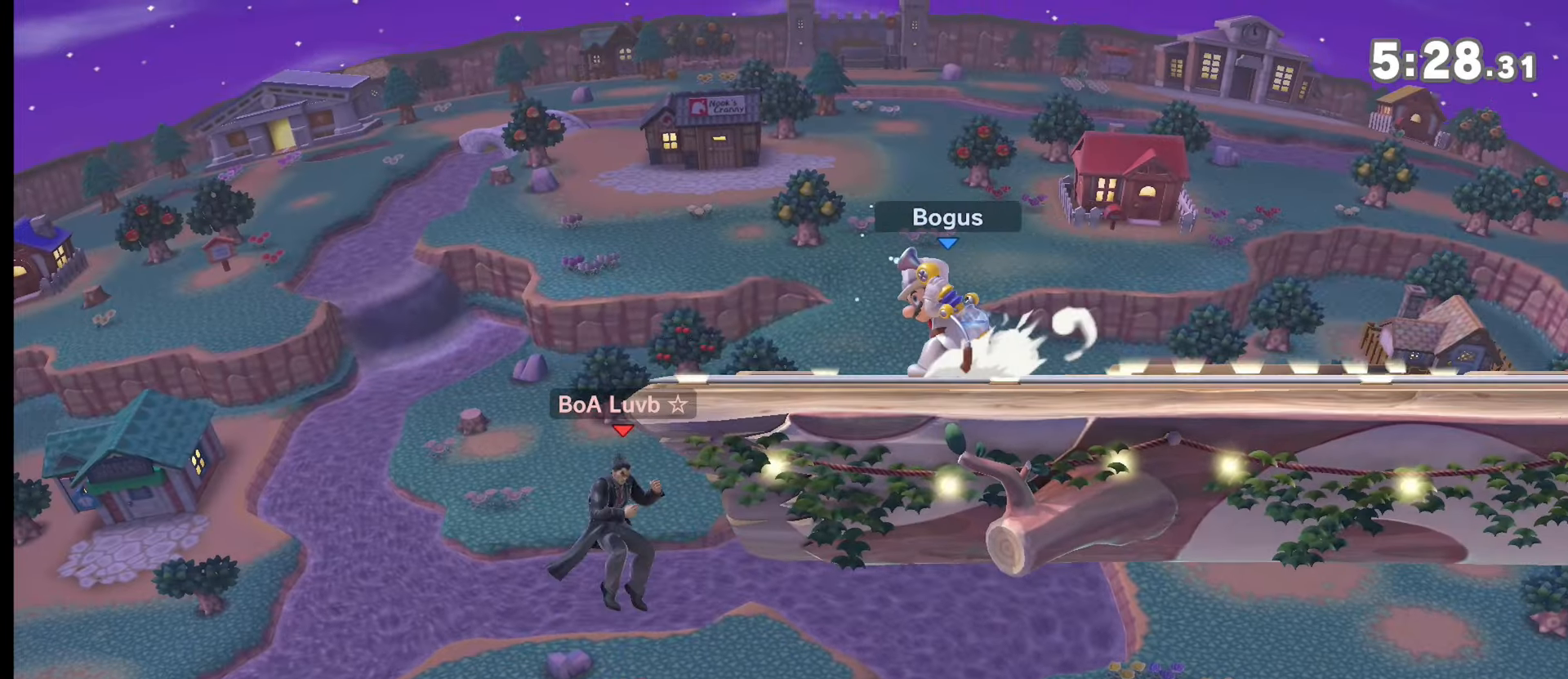
{"buttons": [], "left_stick": "up-right", "right_stick": "center", "events": [[50, "Y", "up"], [151, "left_stick", "center"], [284, "left_stick", "up-right"]]}
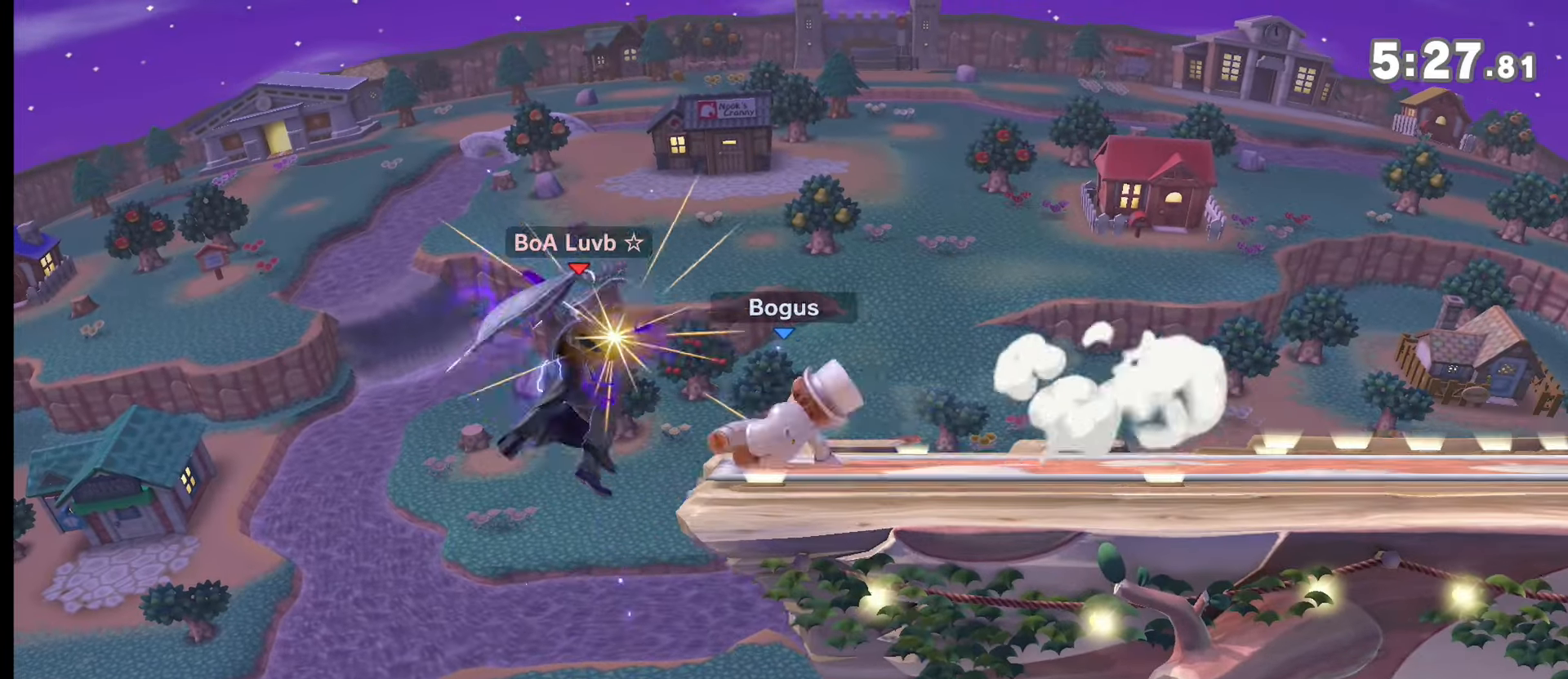
{"buttons": [], "left_stick": "left", "right_stick": "center", "events": [[217, "left_stick", "left"]]}
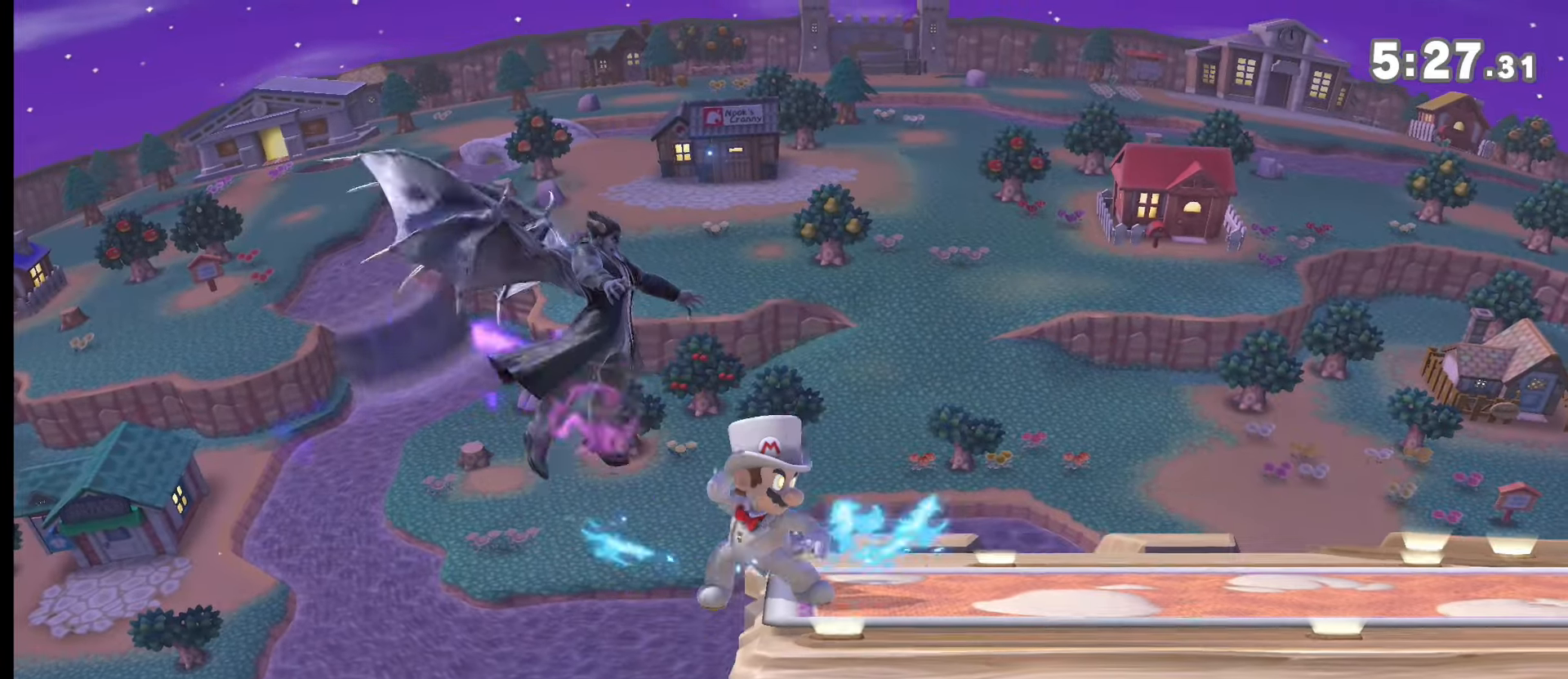
{"buttons": ["B"], "left_stick": "right", "right_stick": "center", "events": [[384, "left_stick", "right"], [451, "B", "down"]]}
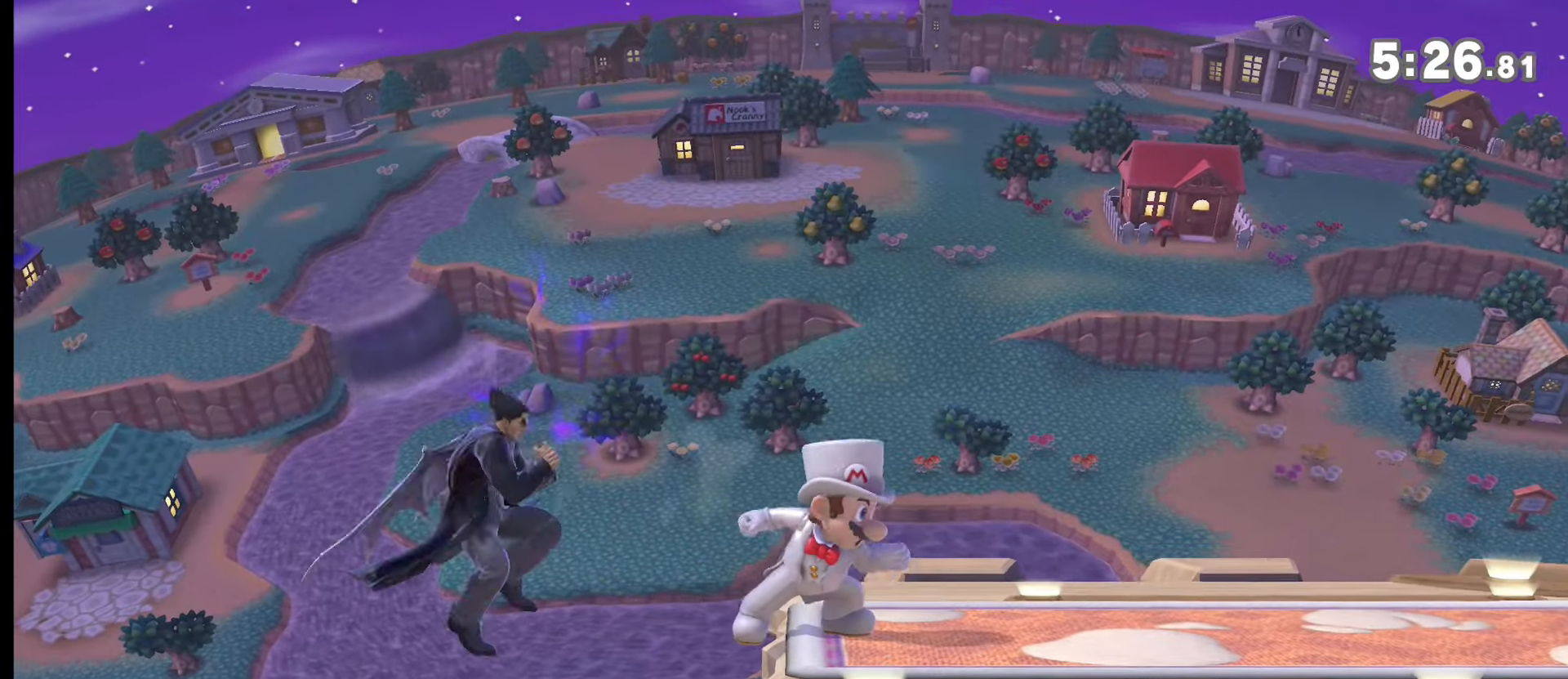
{"buttons": [], "left_stick": "center", "right_stick": "center", "events": [[450, "B", "up"], [450, "left_stick", "center"]]}